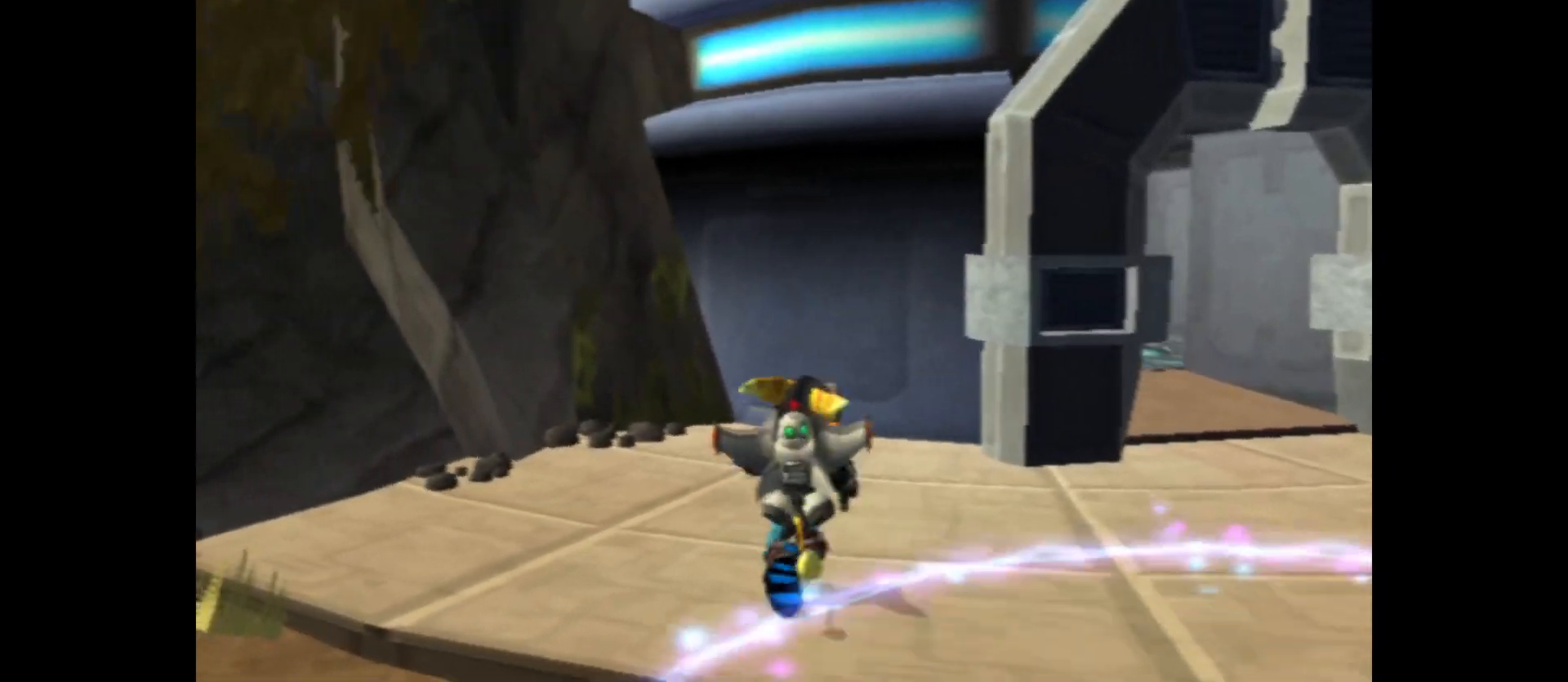
Gameplay with a controller (Xbox layout); each line is a JSON object with the inputs held at the frame after it. "events" lists button and stick changes between this image and that frame as [ms after this image, input, new state], when the widget could be followed in between.
{"buttons": [], "left_stick": "down", "right_stick": "left", "events": [[100, "A", "up"], [250, "left_stick", "down"], [350, "right_stick", "left"]]}
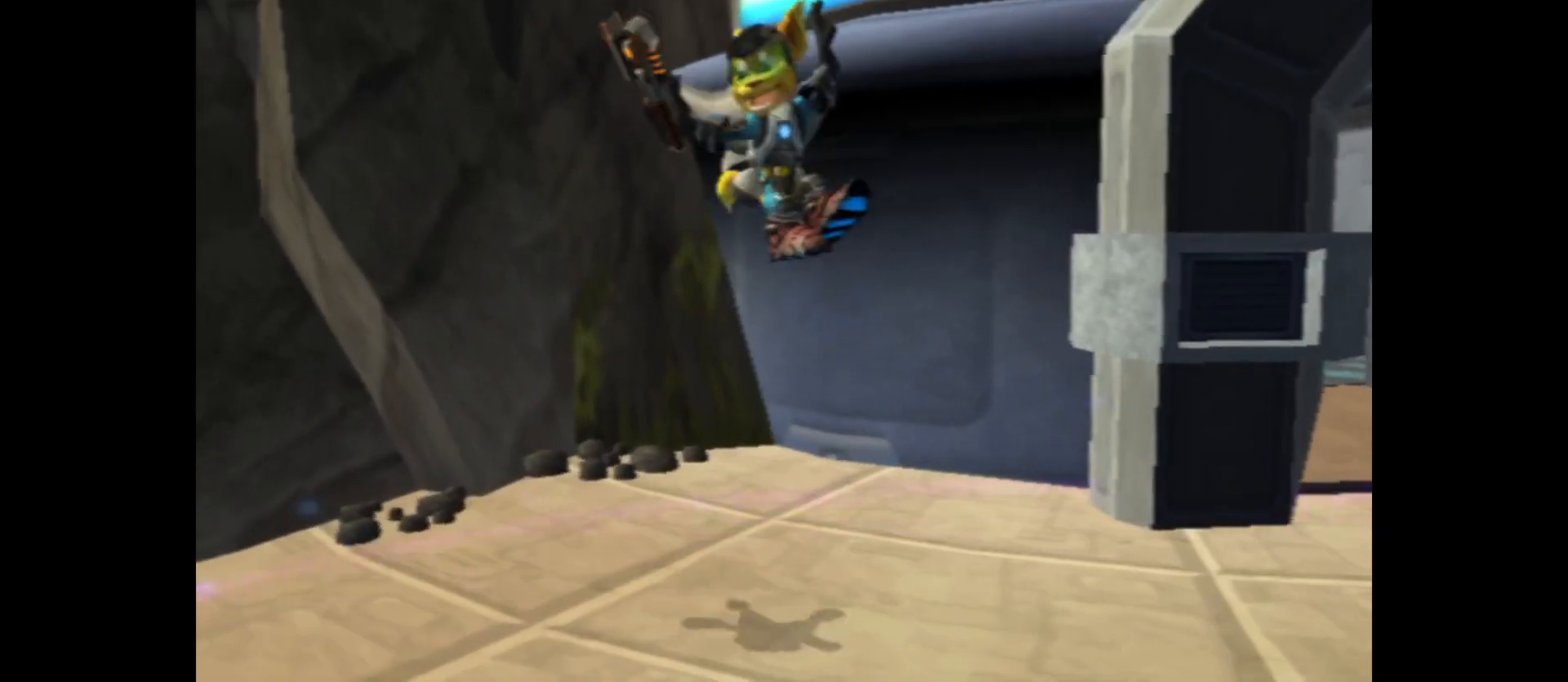
{"buttons": [], "left_stick": "center", "right_stick": "left", "events": [[250, "left_stick", "left"], [433, "left_stick", "center"]]}
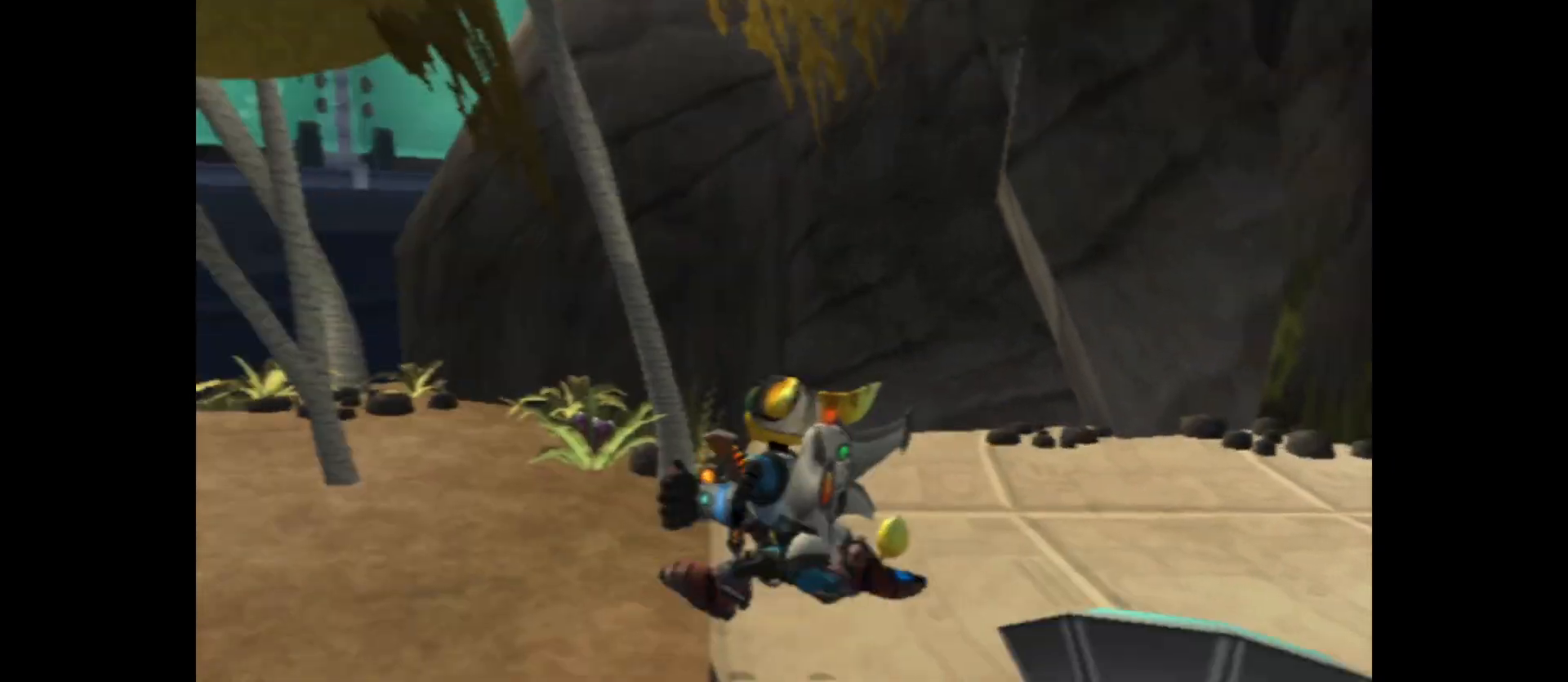
{"buttons": [], "left_stick": "center", "right_stick": "center", "events": [[83, "right_stick", "center"]]}
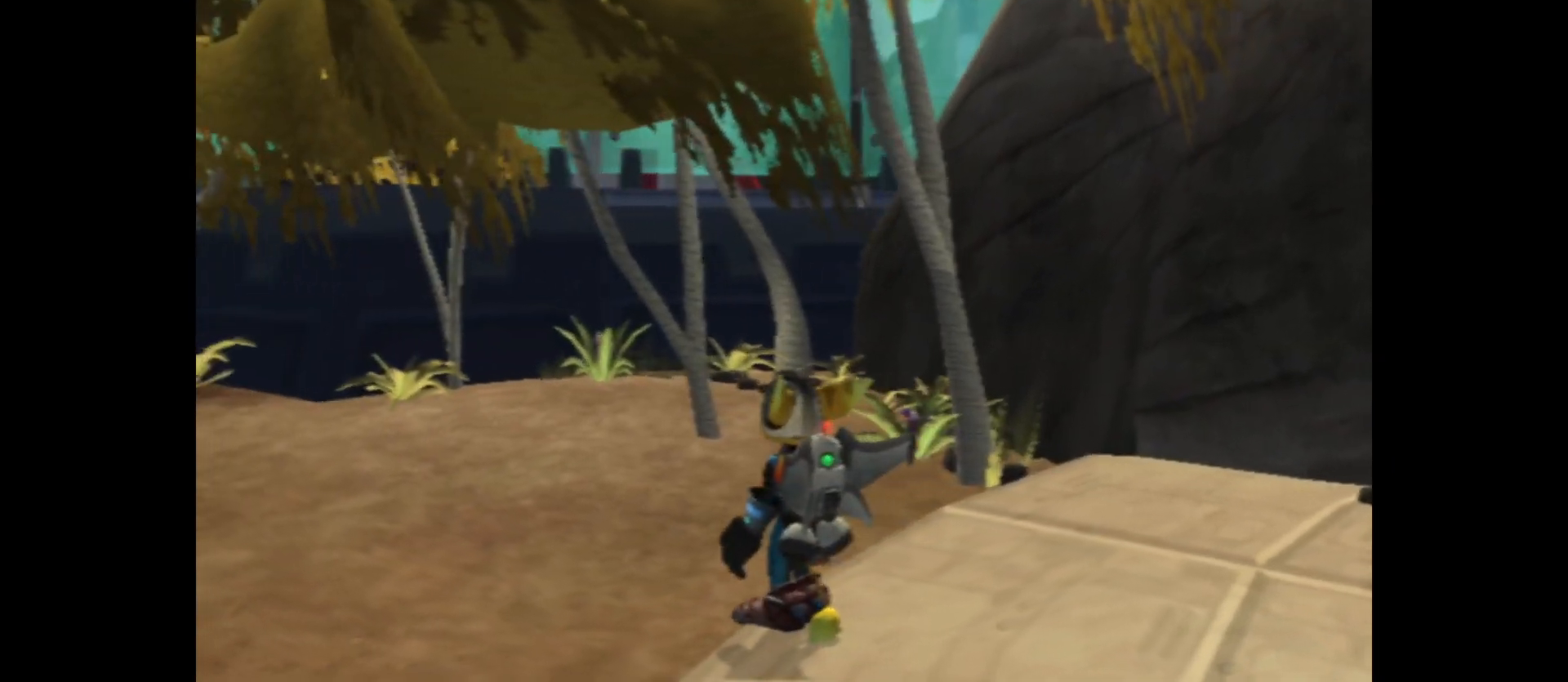
{"buttons": [], "left_stick": "center", "right_stick": "center", "events": [[33, "SELECT", "down"], [183, "SELECT", "up"]]}
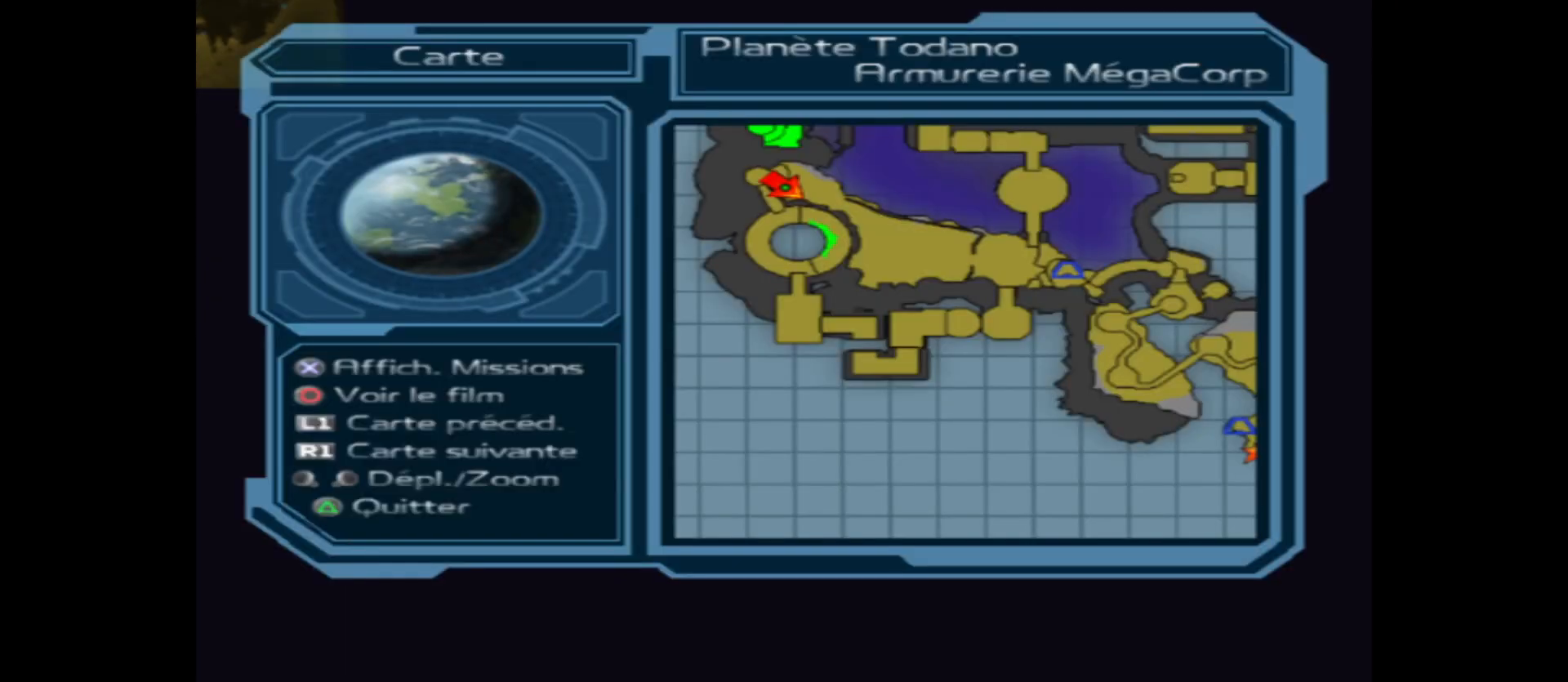
{"buttons": [], "left_stick": "center", "right_stick": "center", "events": []}
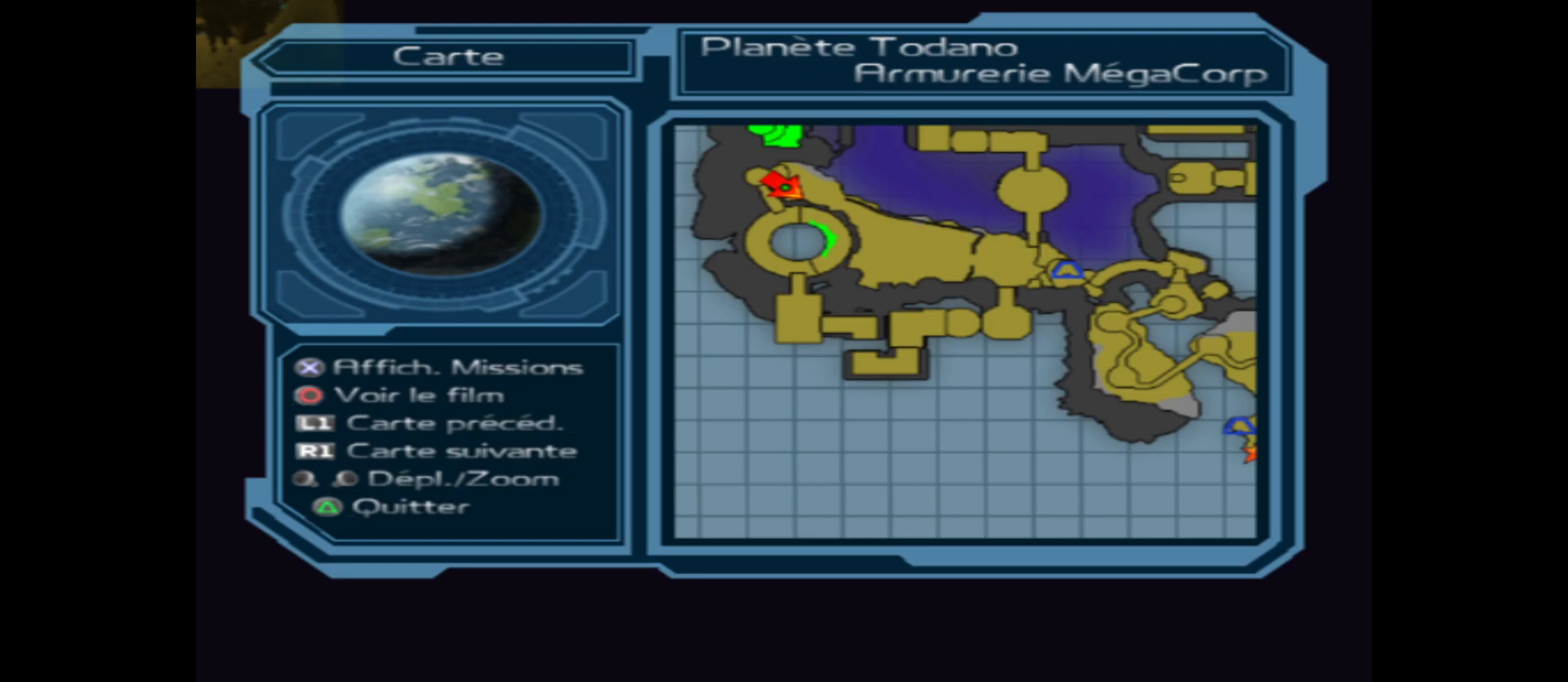
{"buttons": [], "left_stick": "center", "right_stick": "center", "events": [[233, "SELECT", "down"], [350, "SELECT", "up"]]}
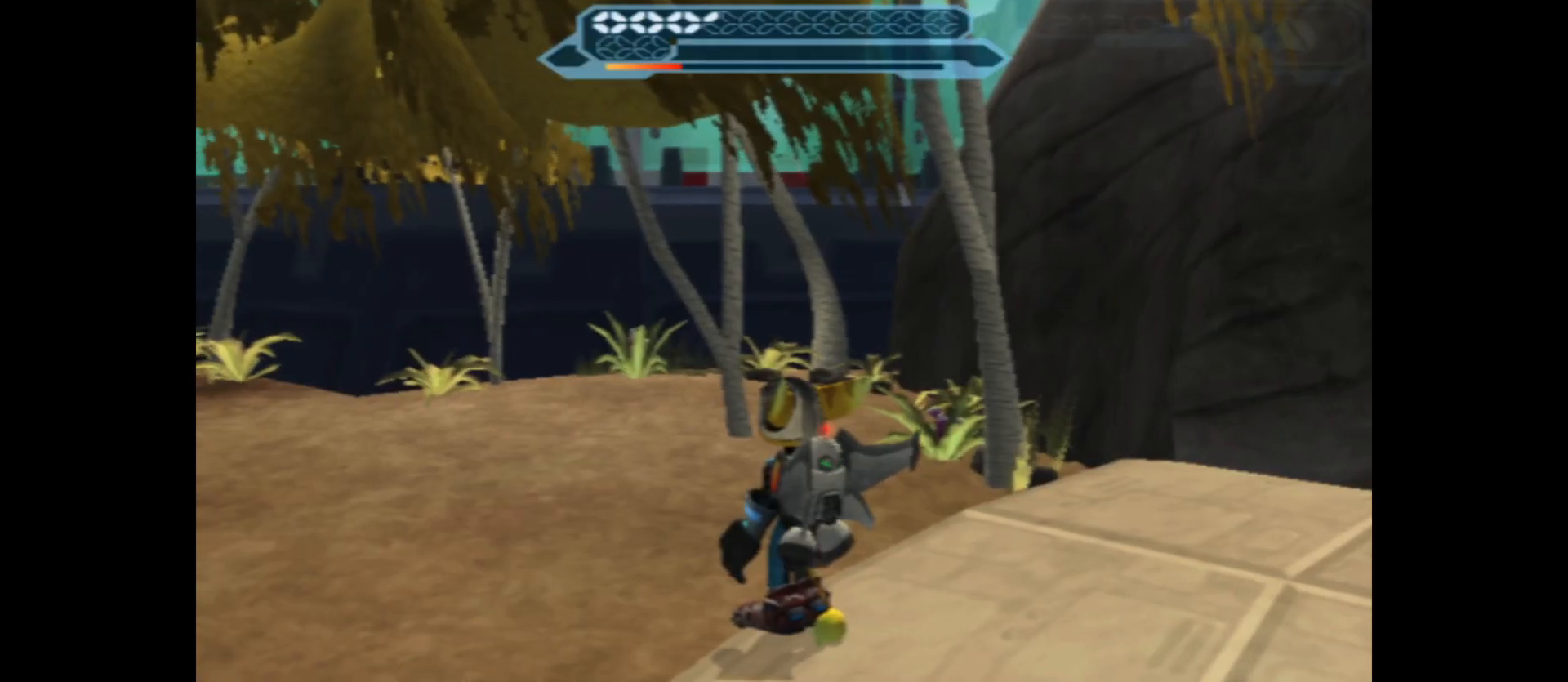
{"buttons": [], "left_stick": "right", "right_stick": "right", "events": [[267, "left_stick", "down-right"], [267, "right_stick", "right"], [483, "left_stick", "right"]]}
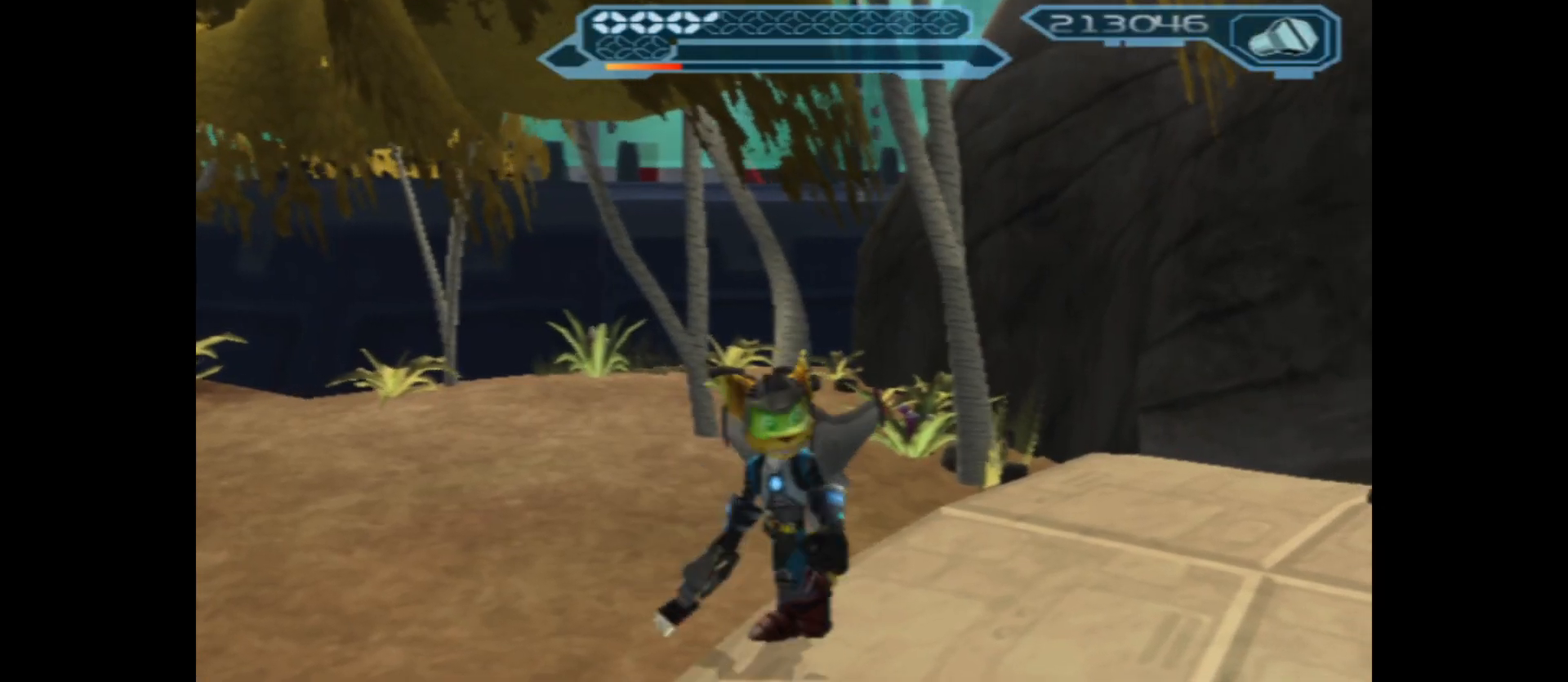
{"buttons": [], "left_stick": "right", "right_stick": "down-right", "events": [[450, "right_stick", "down-right"]]}
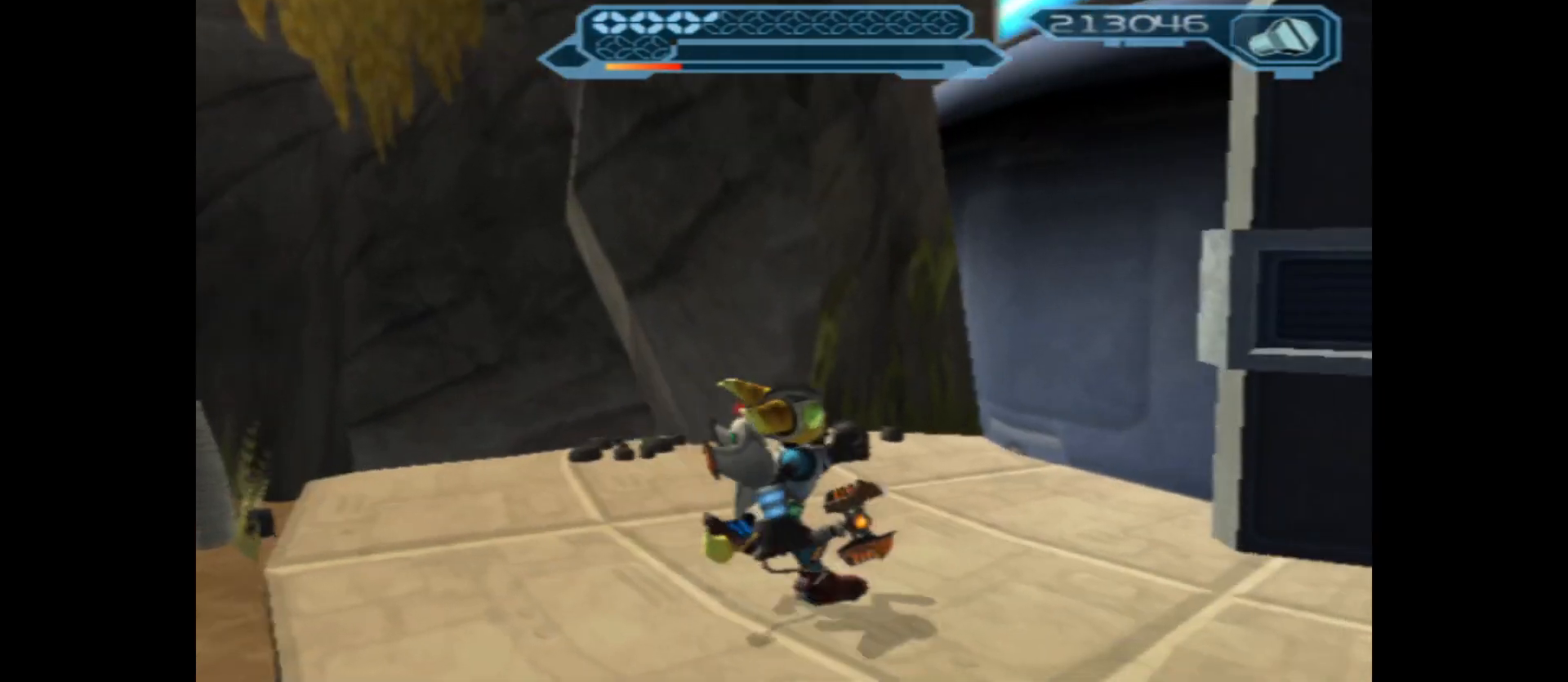
{"buttons": [], "left_stick": "up-right", "right_stick": "center", "events": [[50, "right_stick", "down"], [217, "left_stick", "up-right"], [217, "right_stick", "center"]]}
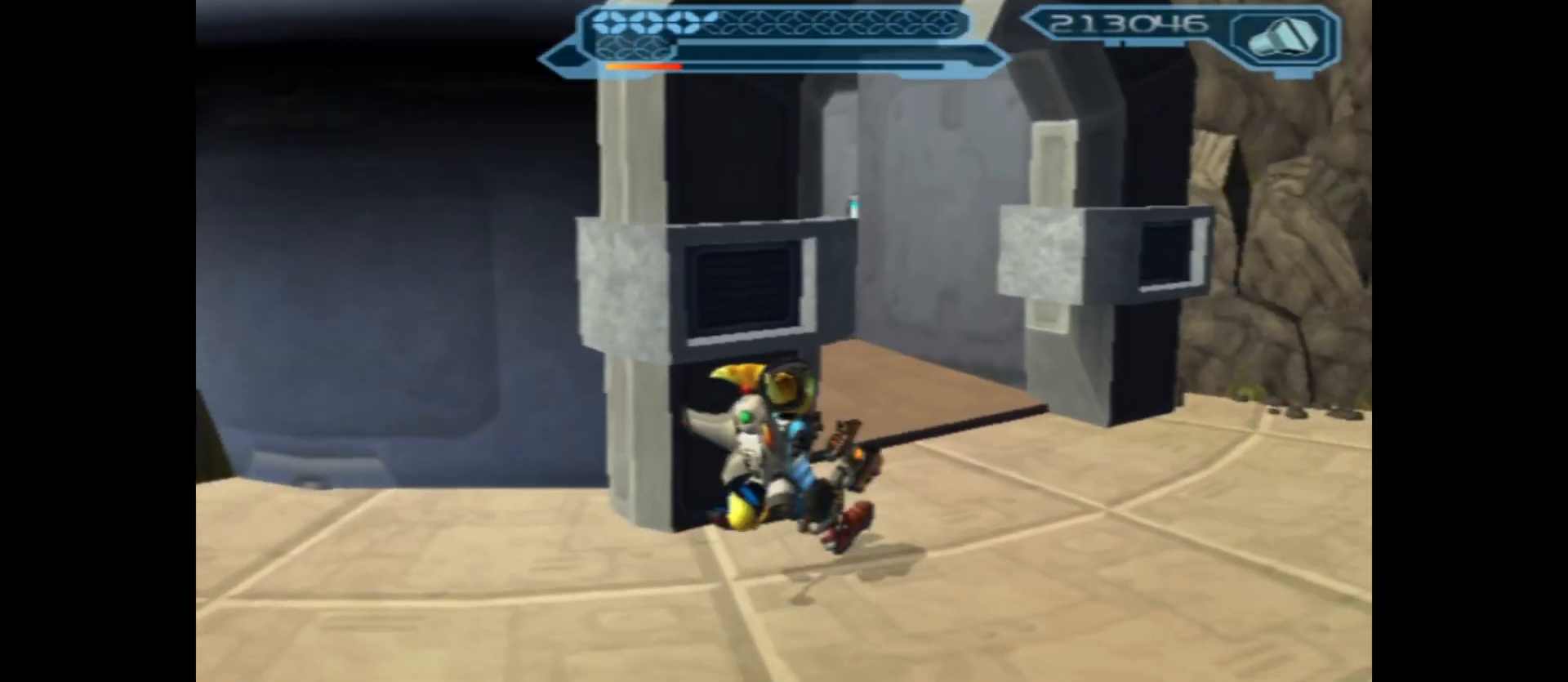
{"buttons": [], "left_stick": "up", "right_stick": "left", "events": [[50, "right_stick", "left"], [117, "left_stick", "up"]]}
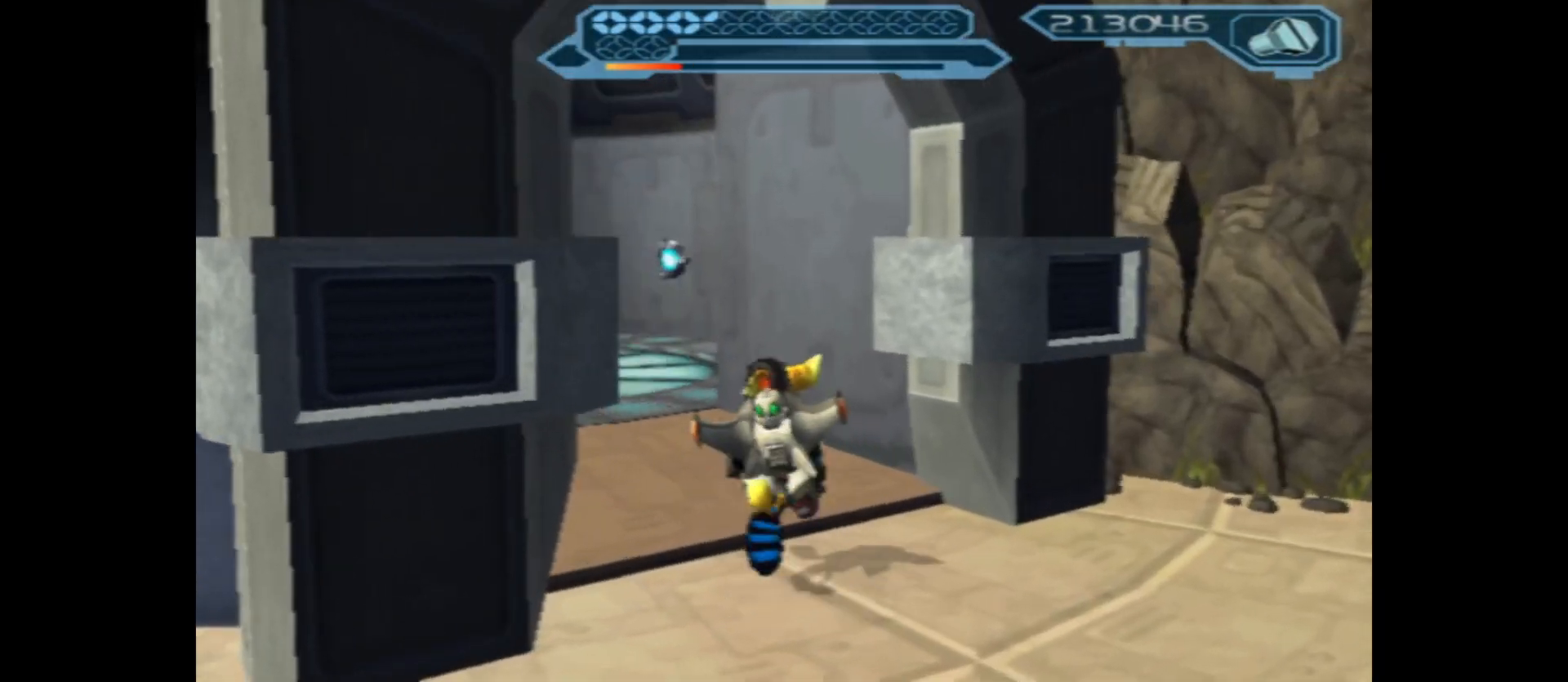
{"buttons": [], "left_stick": "up", "right_stick": "center", "events": [[283, "right_stick", "center"]]}
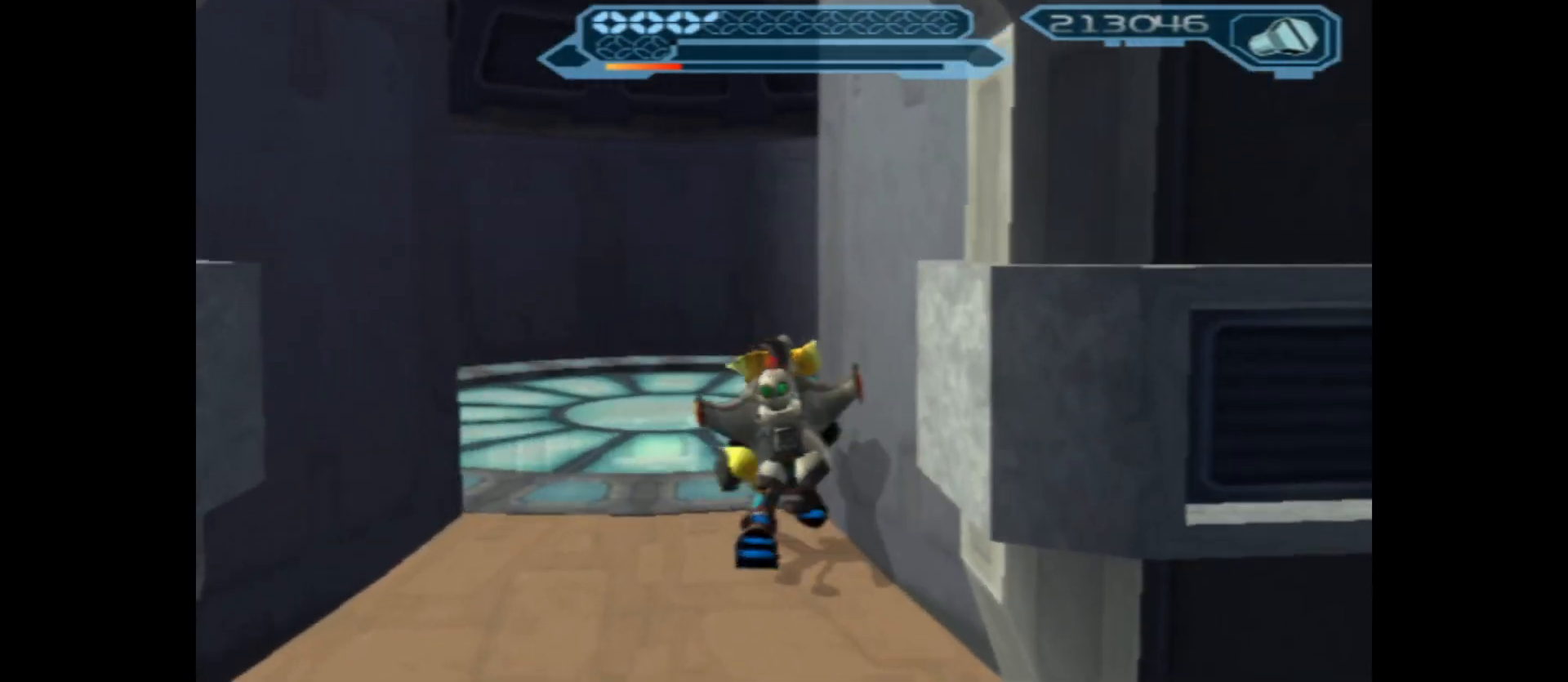
{"buttons": [], "left_stick": "up", "right_stick": "center", "events": []}
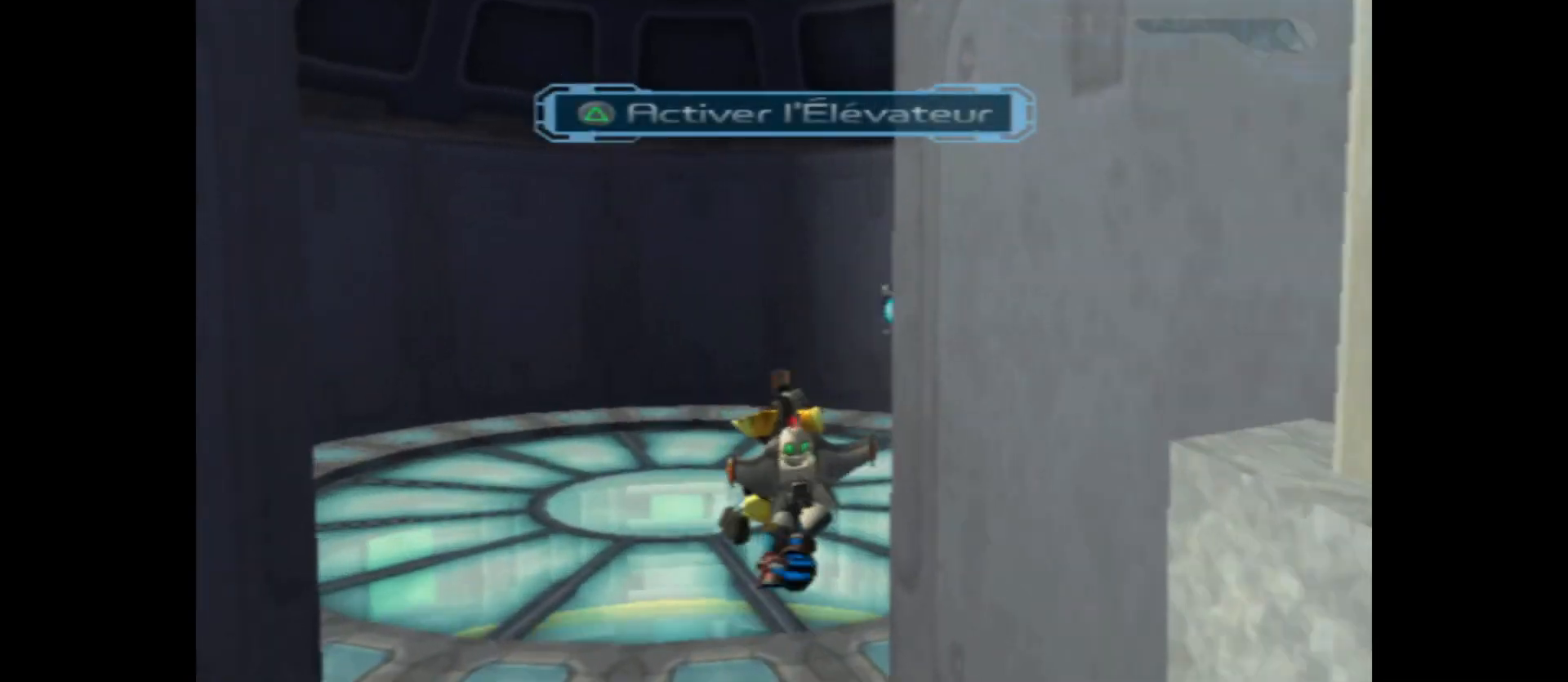
{"buttons": [], "left_stick": "center", "right_stick": "center", "events": [[183, "left_stick", "center"]]}
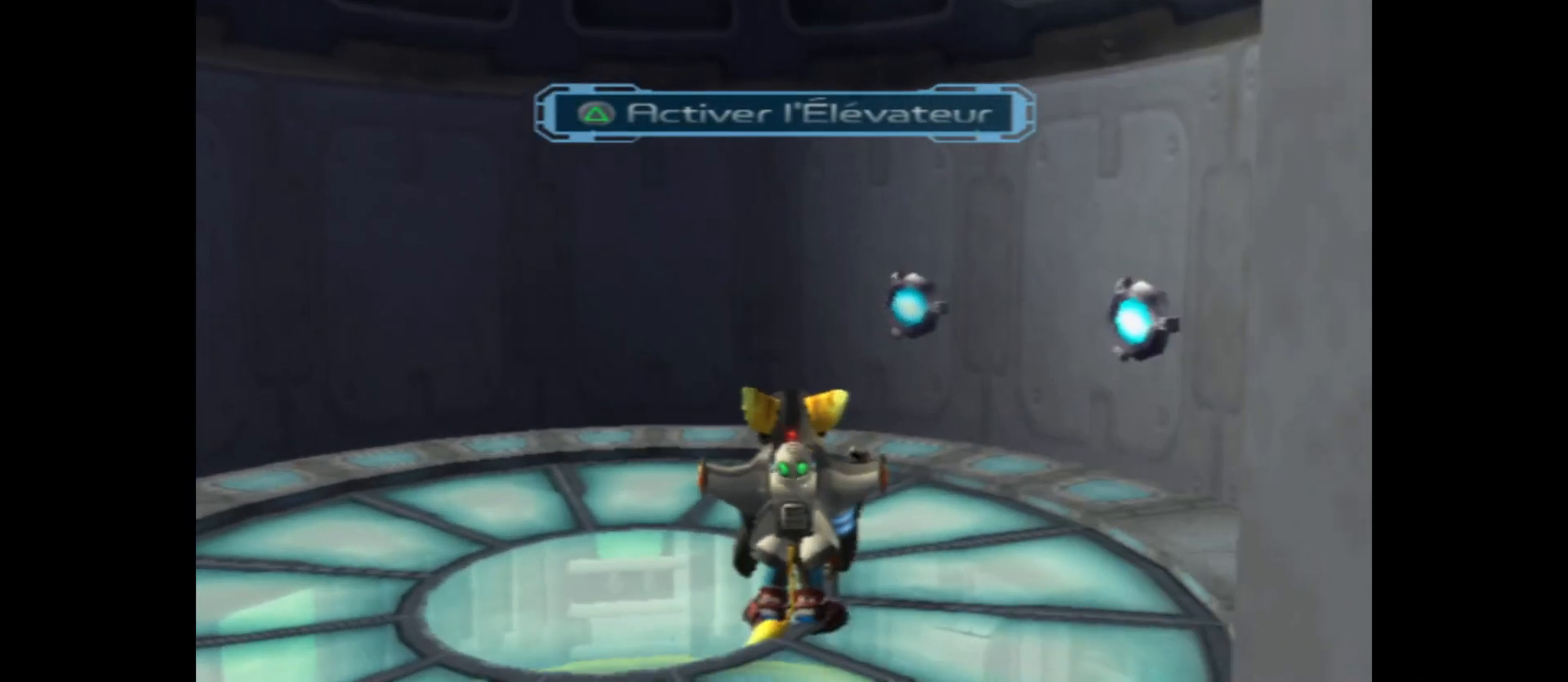
{"buttons": [], "left_stick": "center", "right_stick": "center", "events": []}
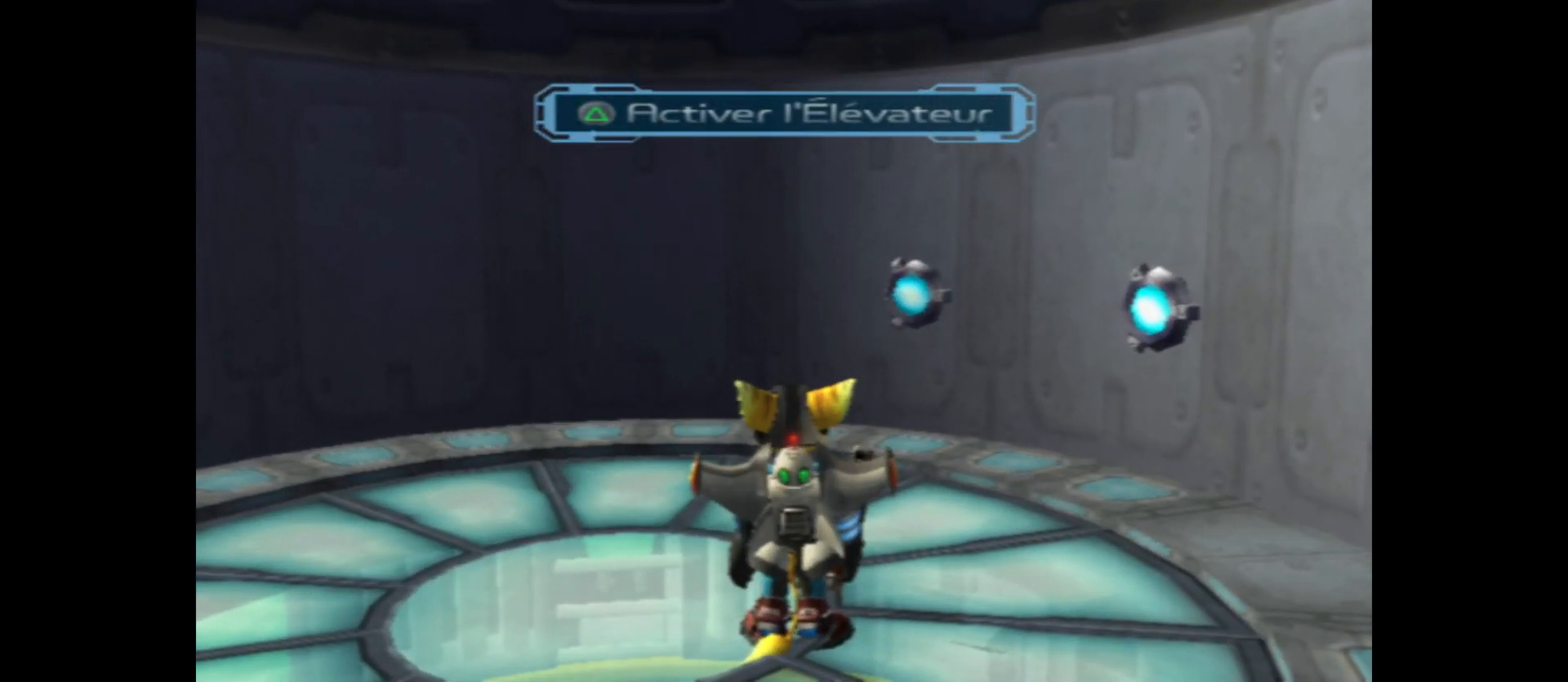
{"buttons": ["Y"], "left_stick": "center", "right_stick": "center", "events": [[200, "left_stick", "left"], [400, "left_stick", "center"], [467, "Y", "down"]]}
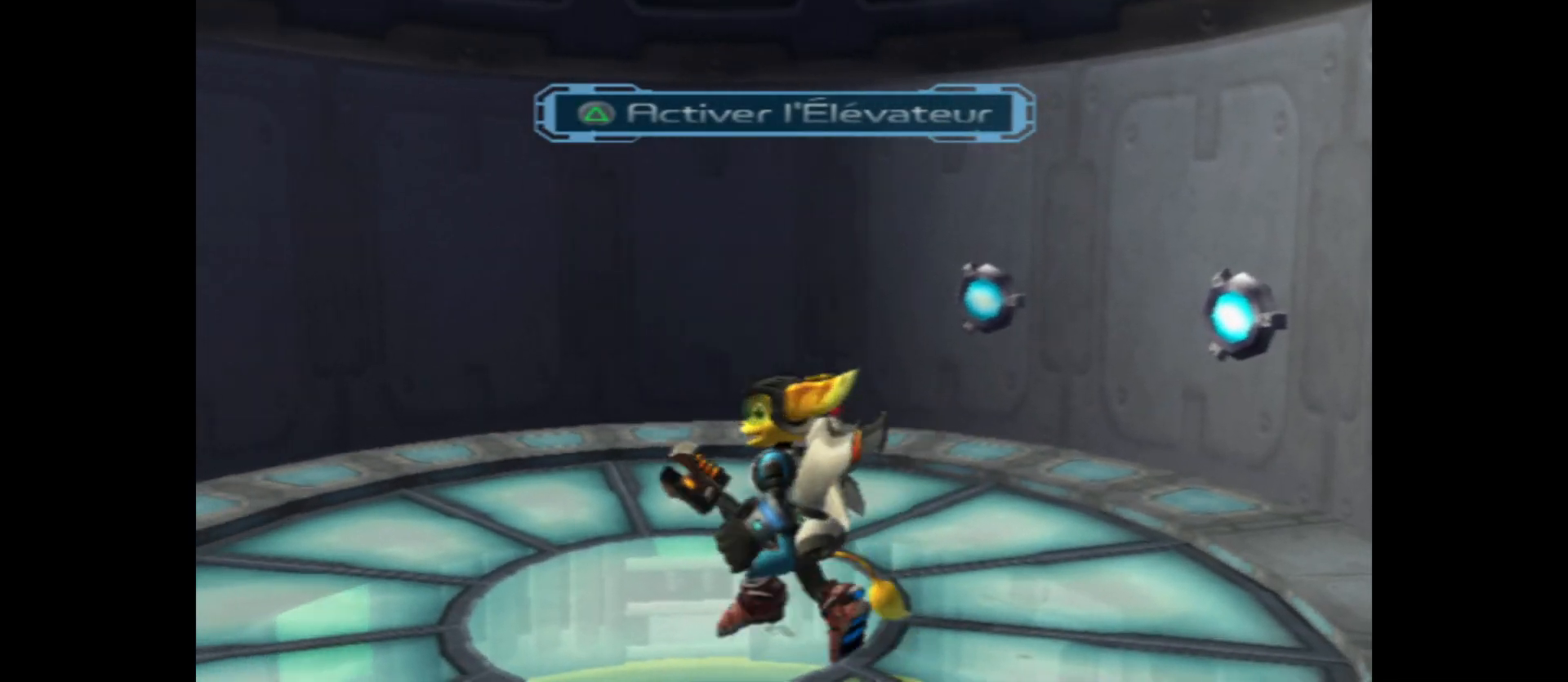
{"buttons": [], "left_stick": "center", "right_stick": "center", "events": [[67, "Y", "up"]]}
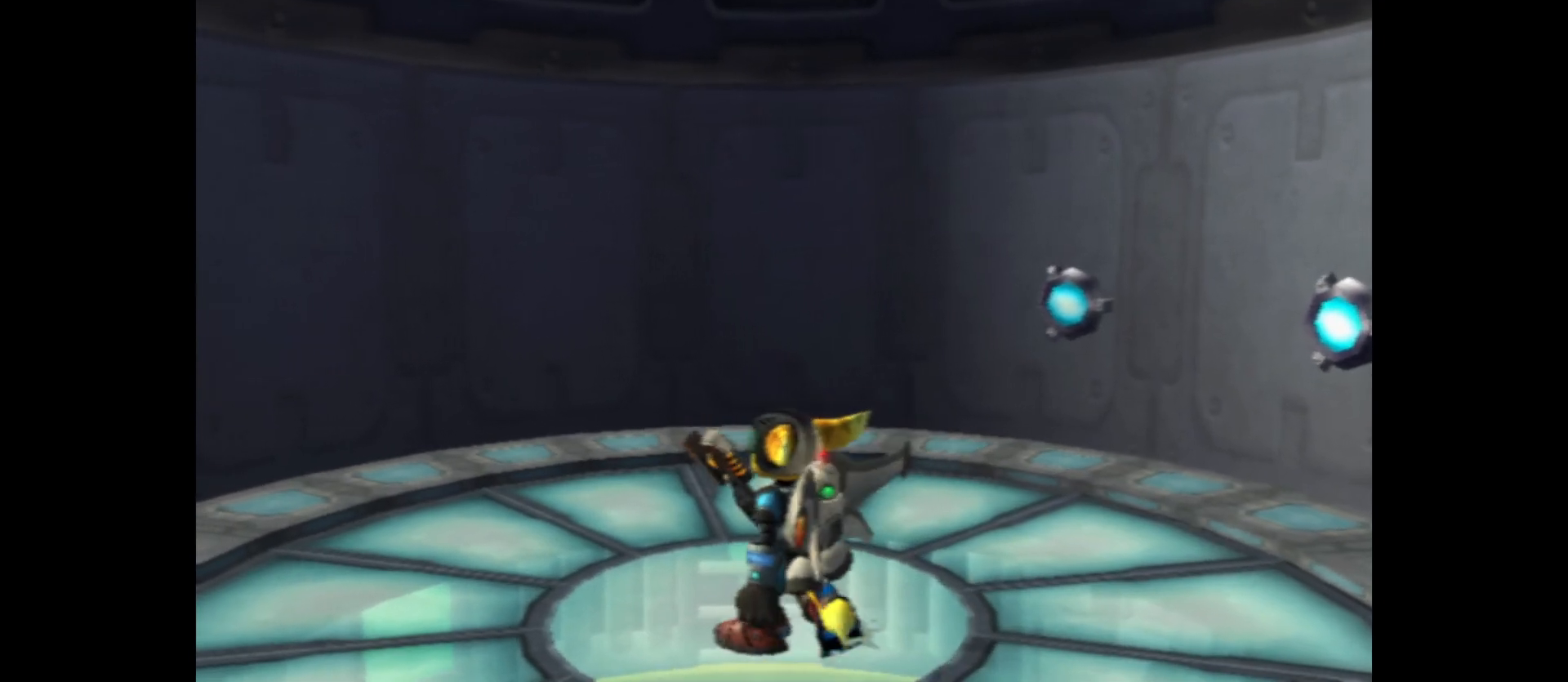
{"buttons": [], "left_stick": "center", "right_stick": "center", "events": []}
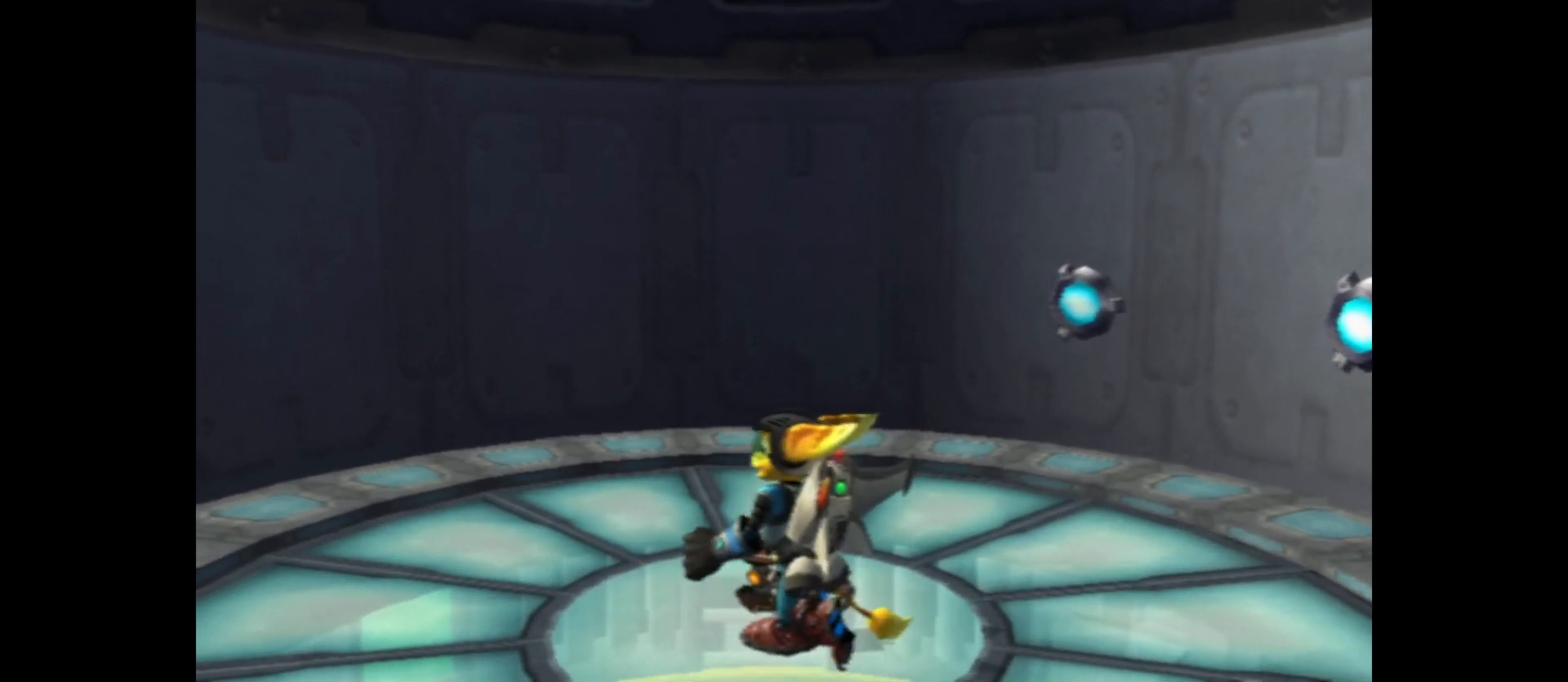
{"buttons": [], "left_stick": "center", "right_stick": "center", "events": []}
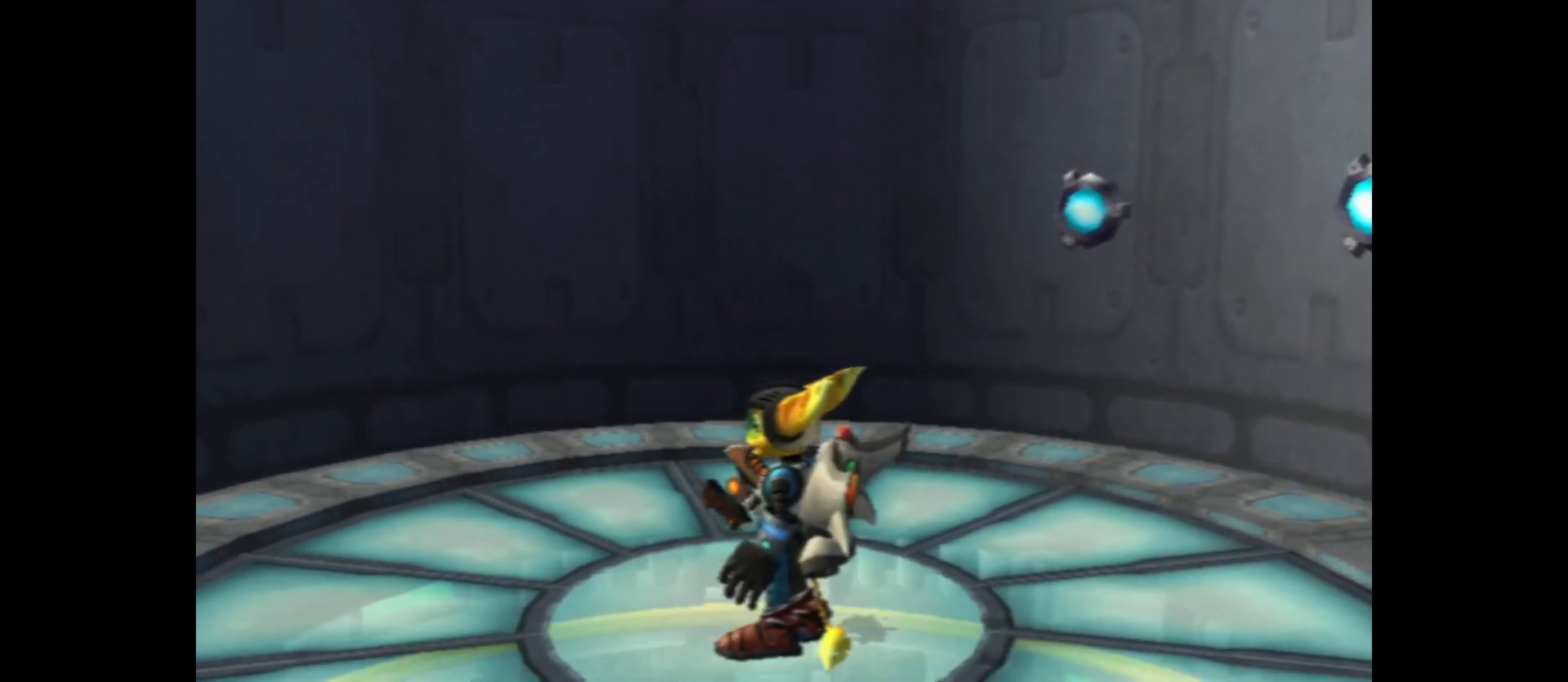
{"buttons": [], "left_stick": "center", "right_stick": "center", "events": []}
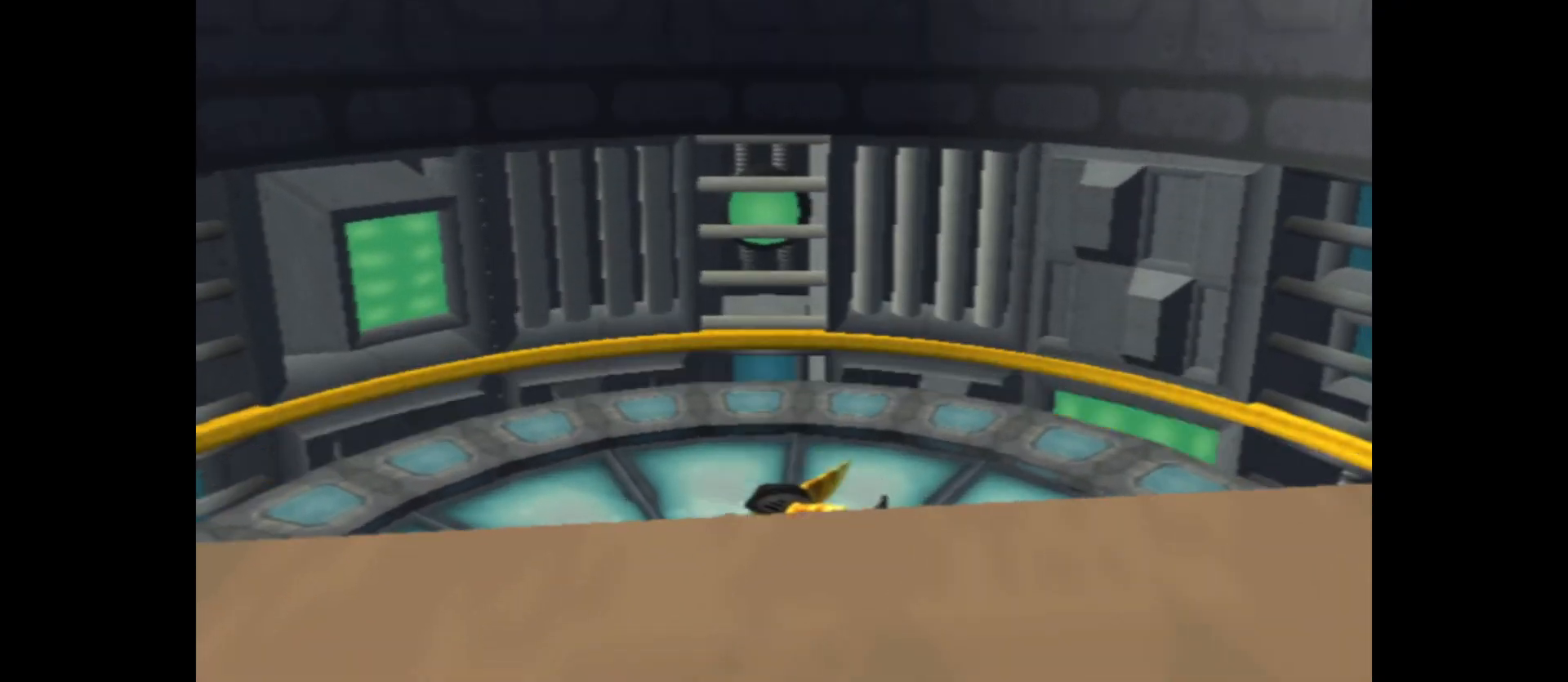
{"buttons": [], "left_stick": "center", "right_stick": "center", "events": []}
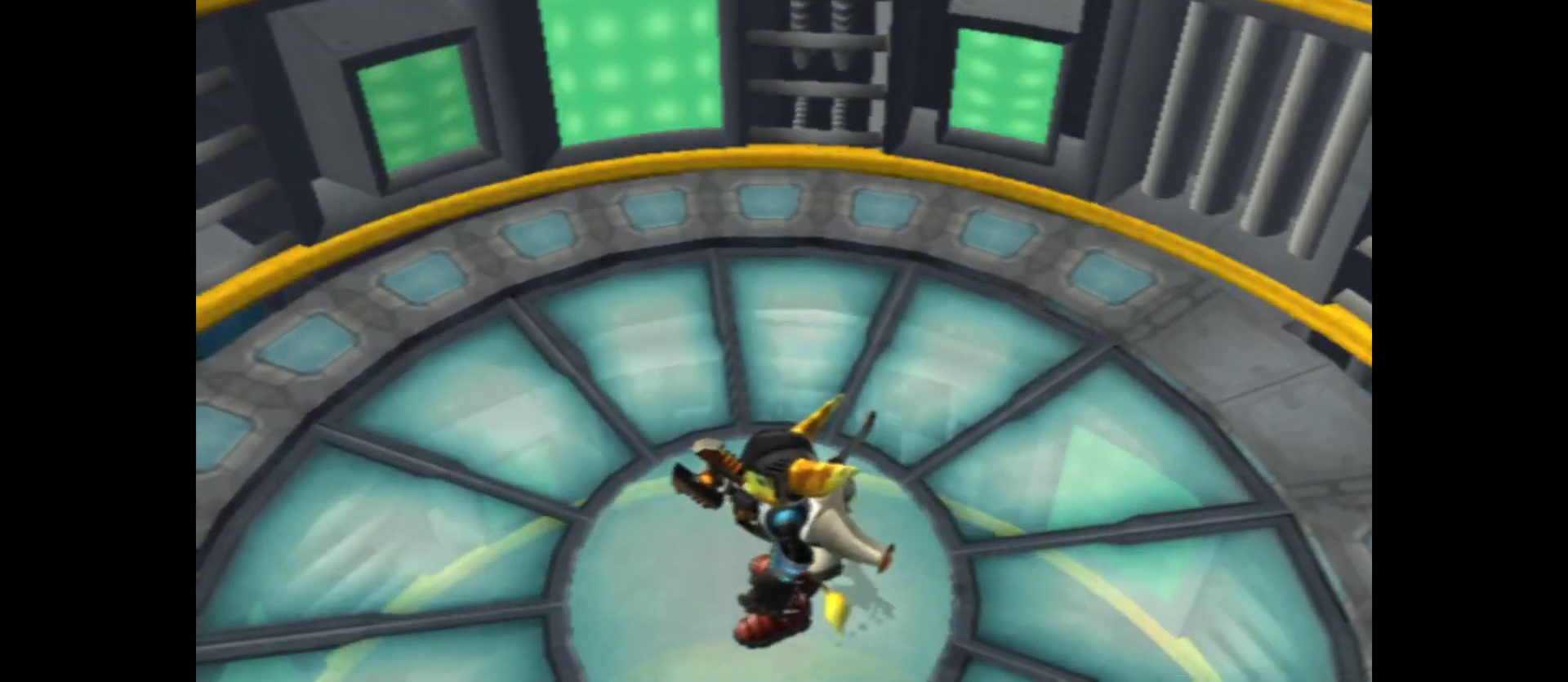
{"buttons": [], "left_stick": "center", "right_stick": "center", "events": []}
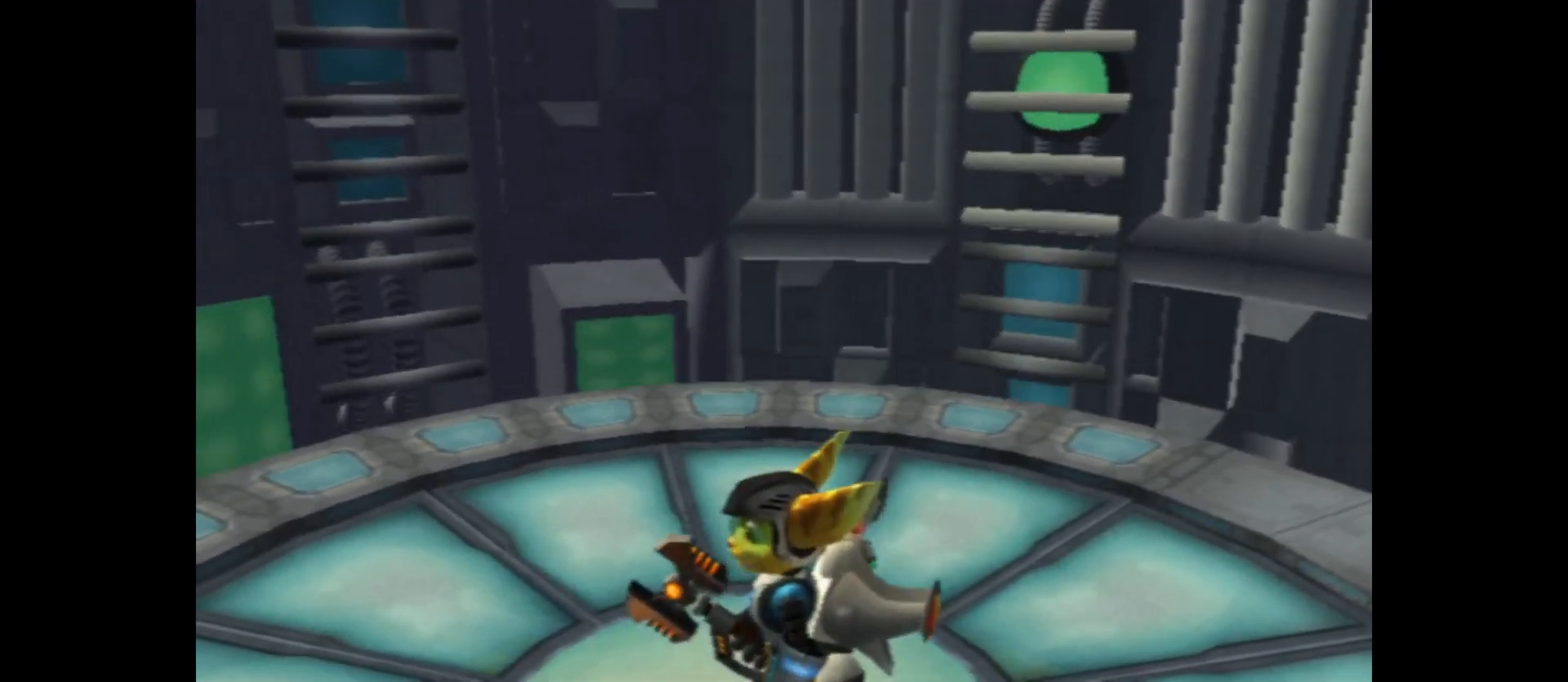
{"buttons": [], "left_stick": "center", "right_stick": "left", "events": [[433, "right_stick", "left"]]}
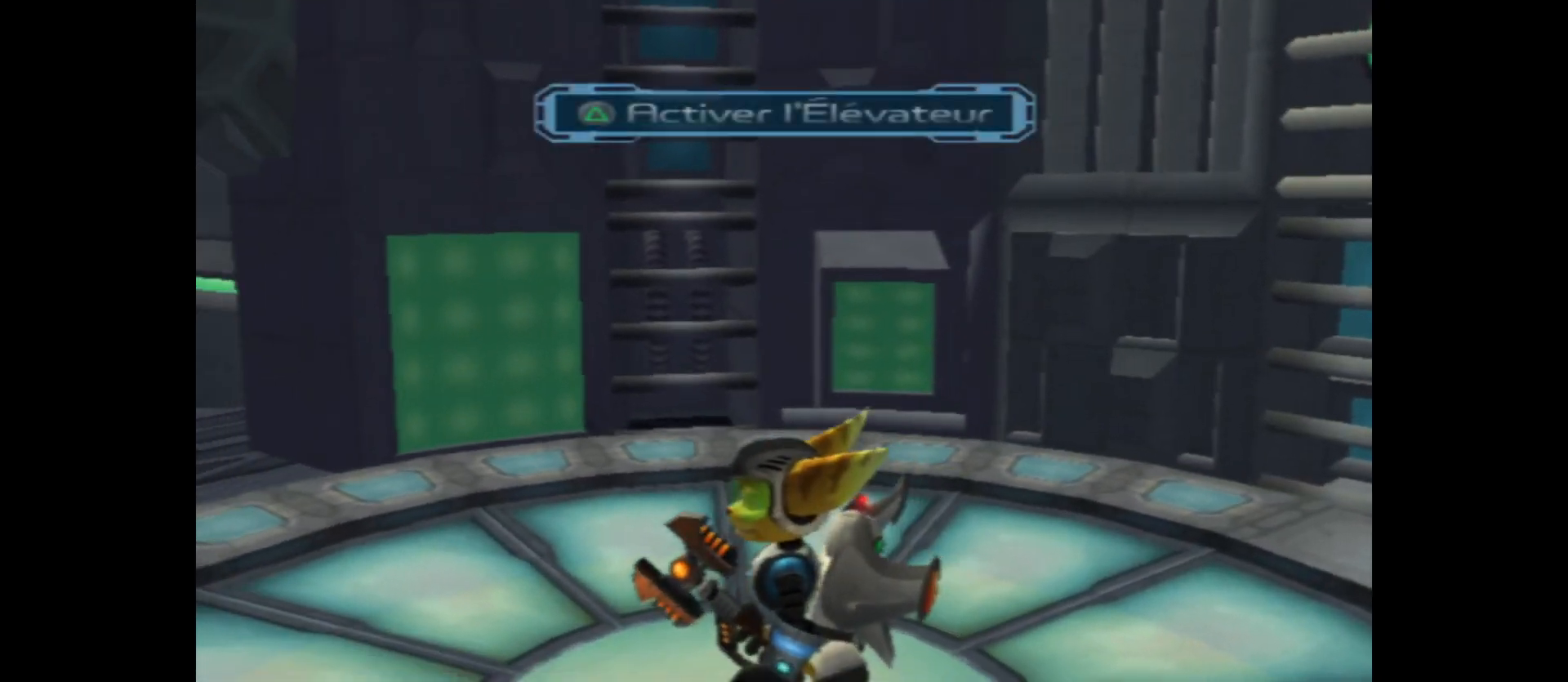
{"buttons": [], "left_stick": "up-left", "right_stick": "left", "events": [[317, "left_stick", "up-left"]]}
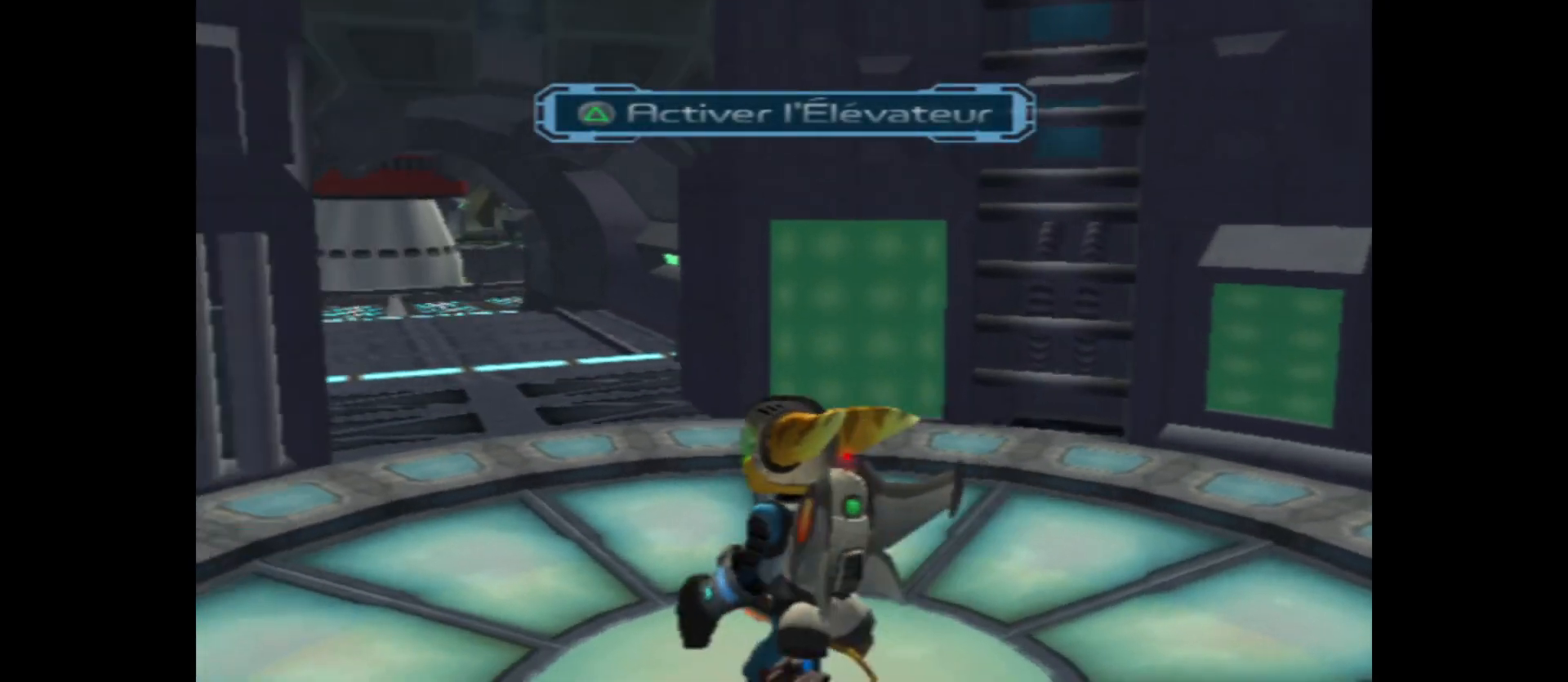
{"buttons": [], "left_stick": "up-right", "right_stick": "center", "events": [[83, "right_stick", "center"], [117, "left_stick", "up"], [450, "left_stick", "up-right"]]}
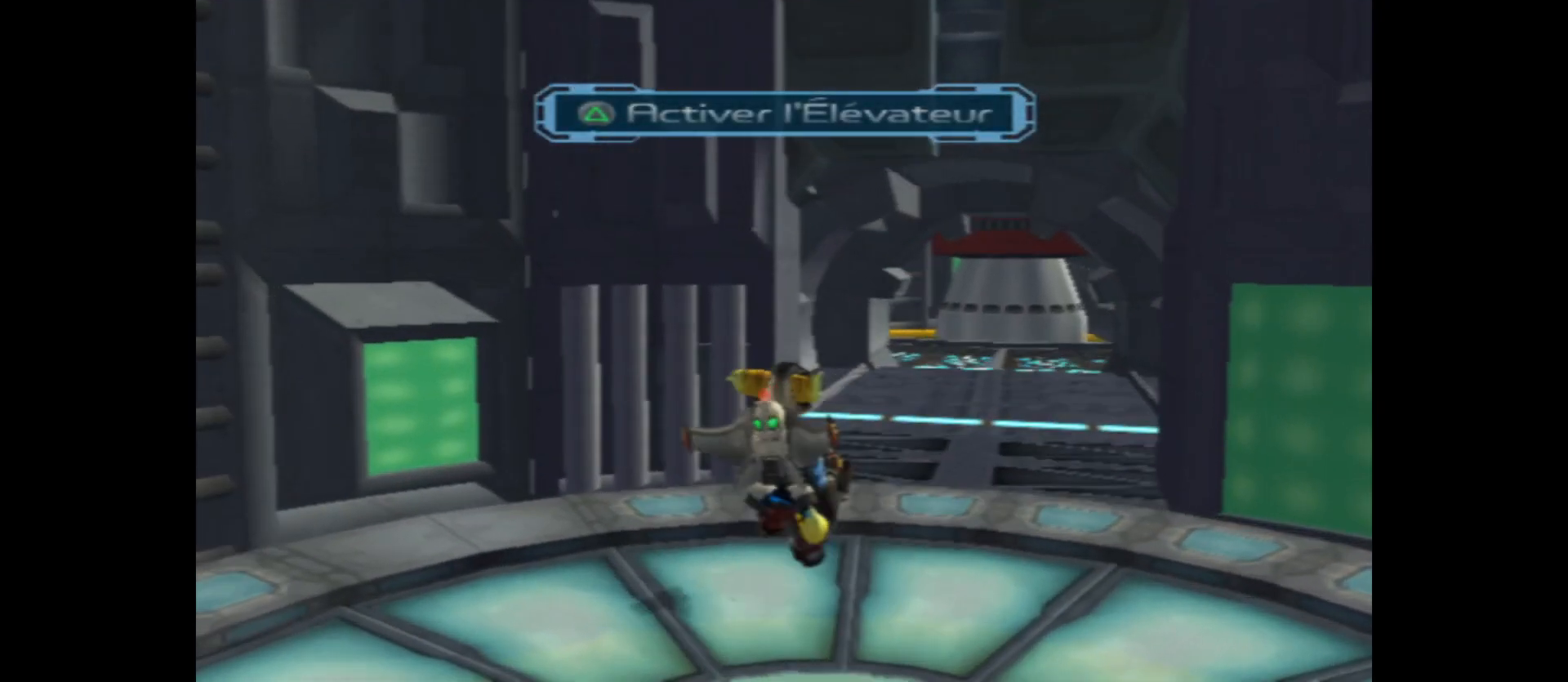
{"buttons": [], "left_stick": "up", "right_stick": "center", "events": [[367, "left_stick", "up"]]}
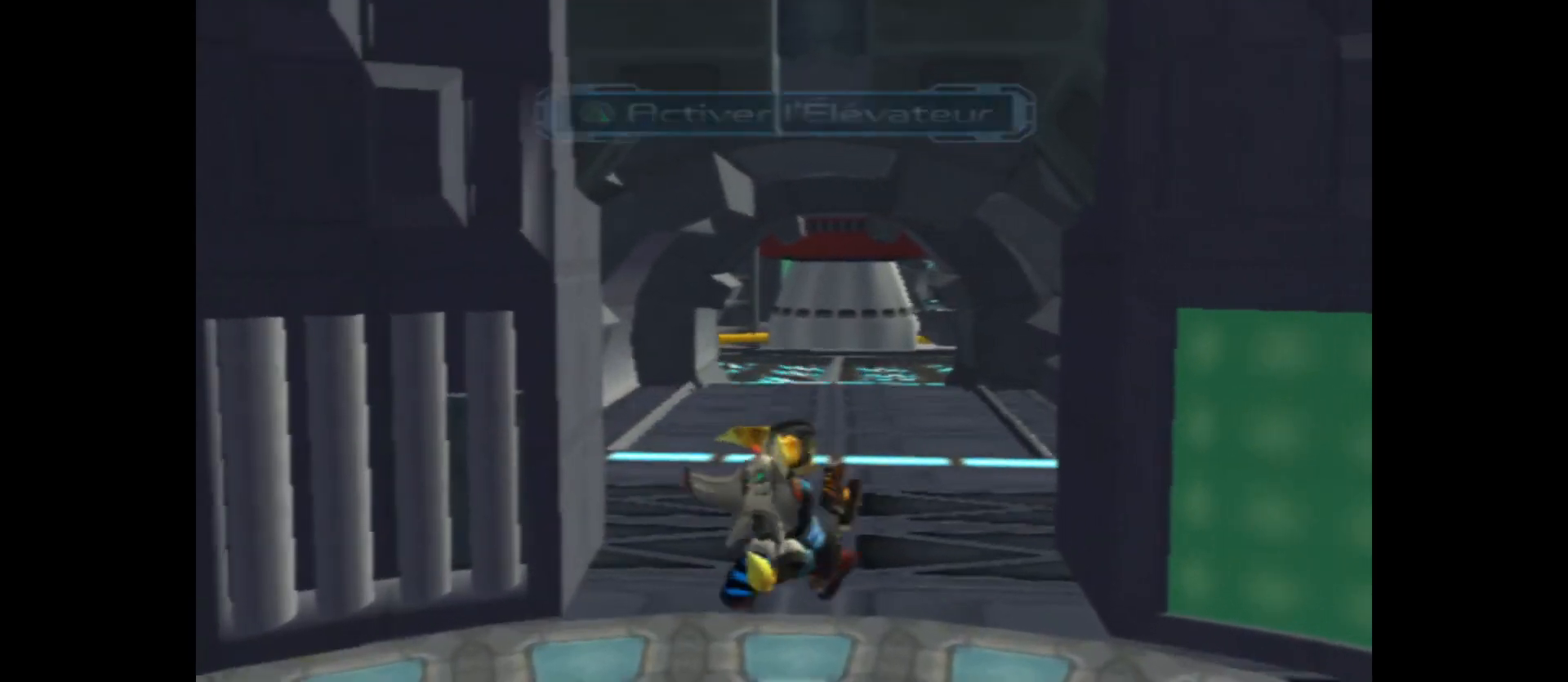
{"buttons": [], "left_stick": "up", "right_stick": "center", "events": []}
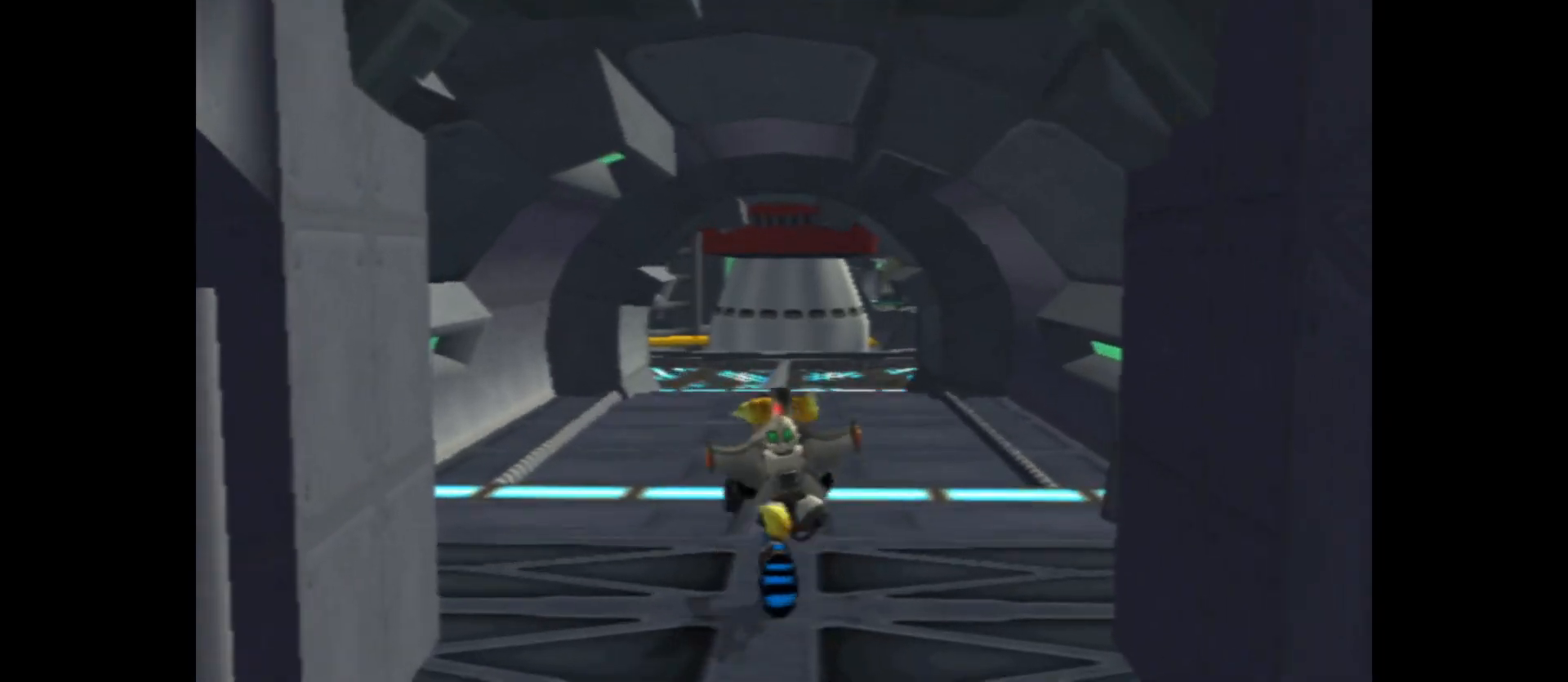
{"buttons": [], "left_stick": "up", "right_stick": "center", "events": []}
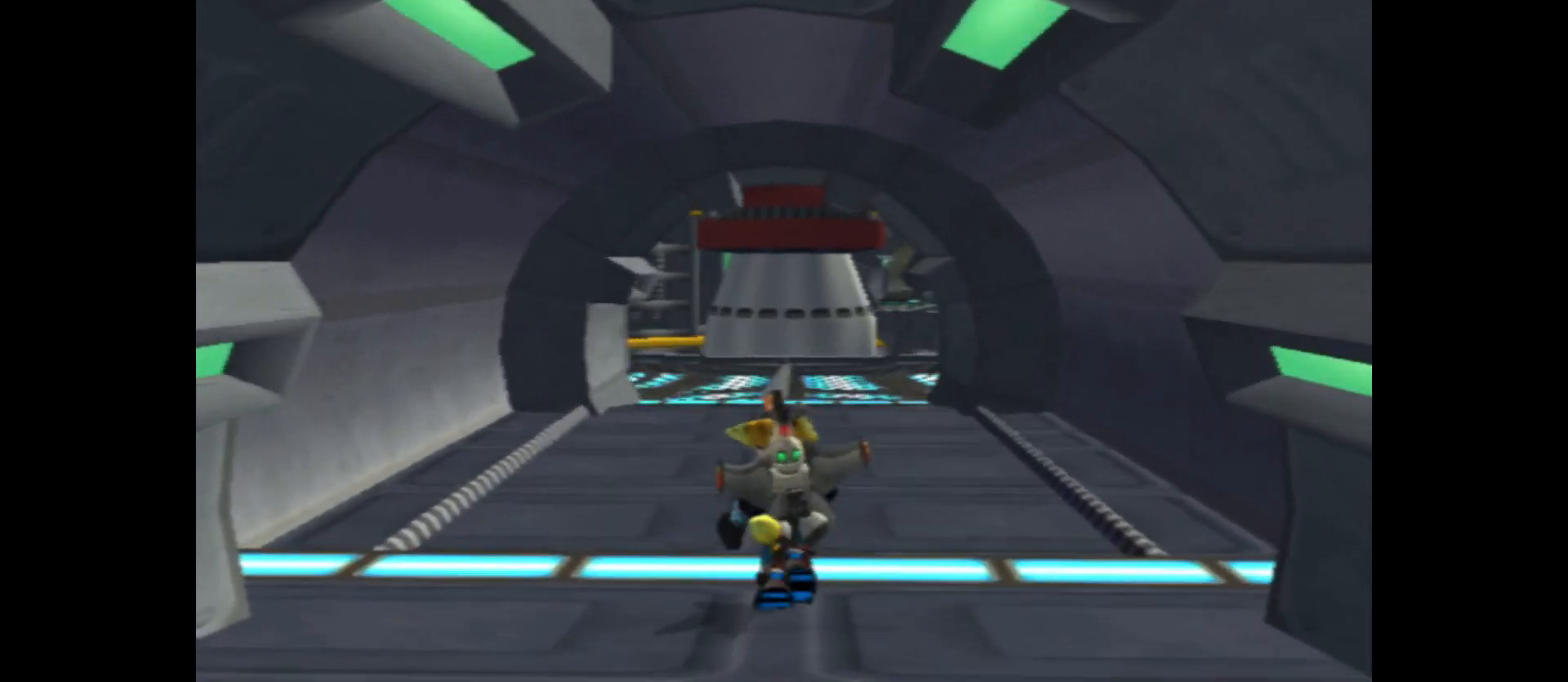
{"buttons": [], "left_stick": "up", "right_stick": "center", "events": []}
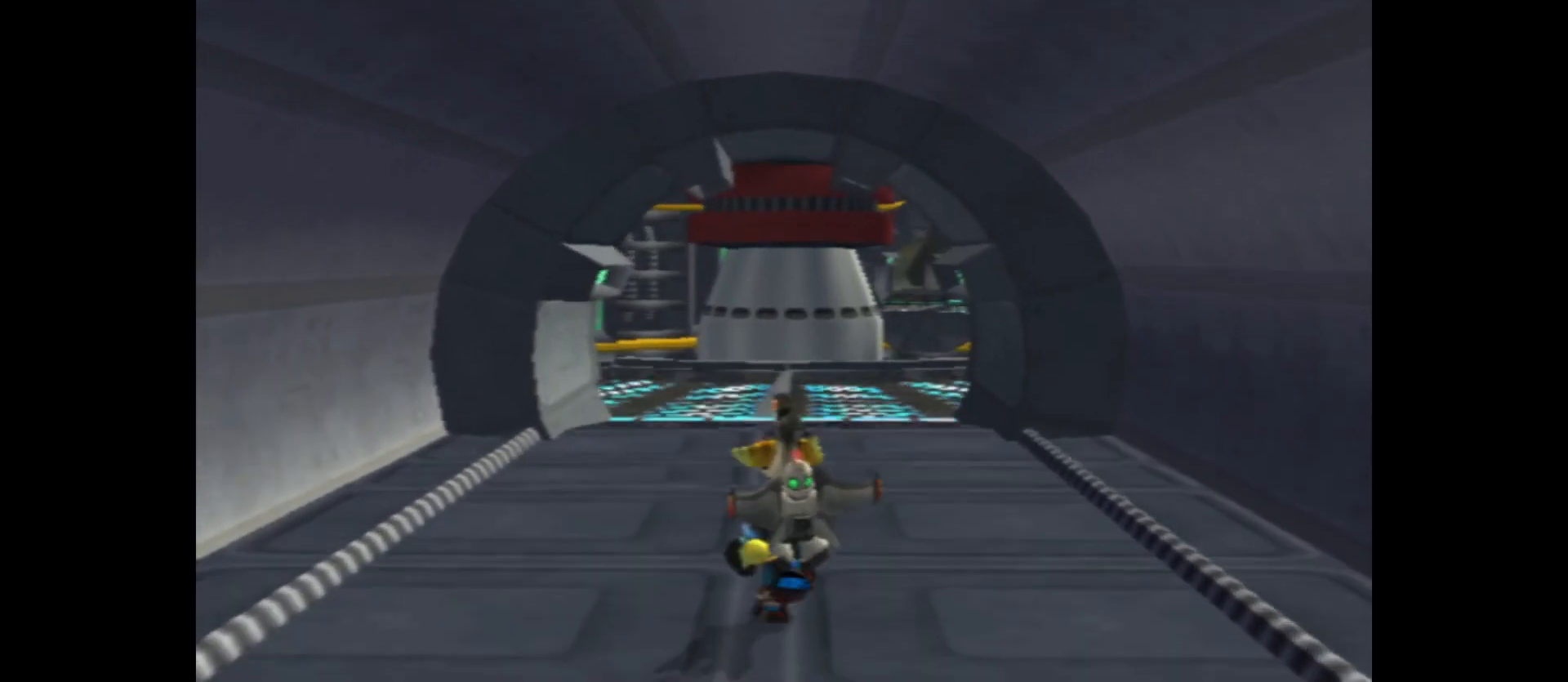
{"buttons": [], "left_stick": "up", "right_stick": "center", "events": []}
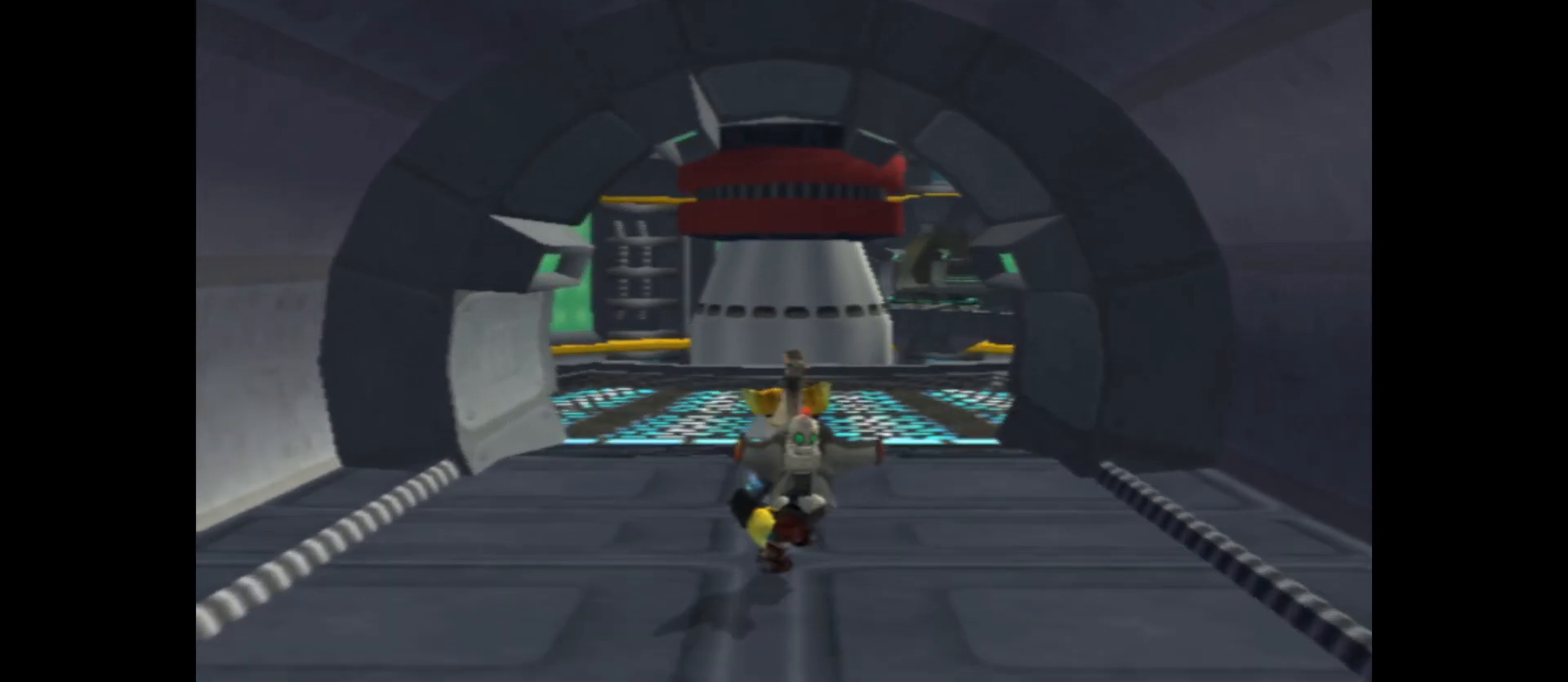
{"buttons": [], "left_stick": "up", "right_stick": "center", "events": []}